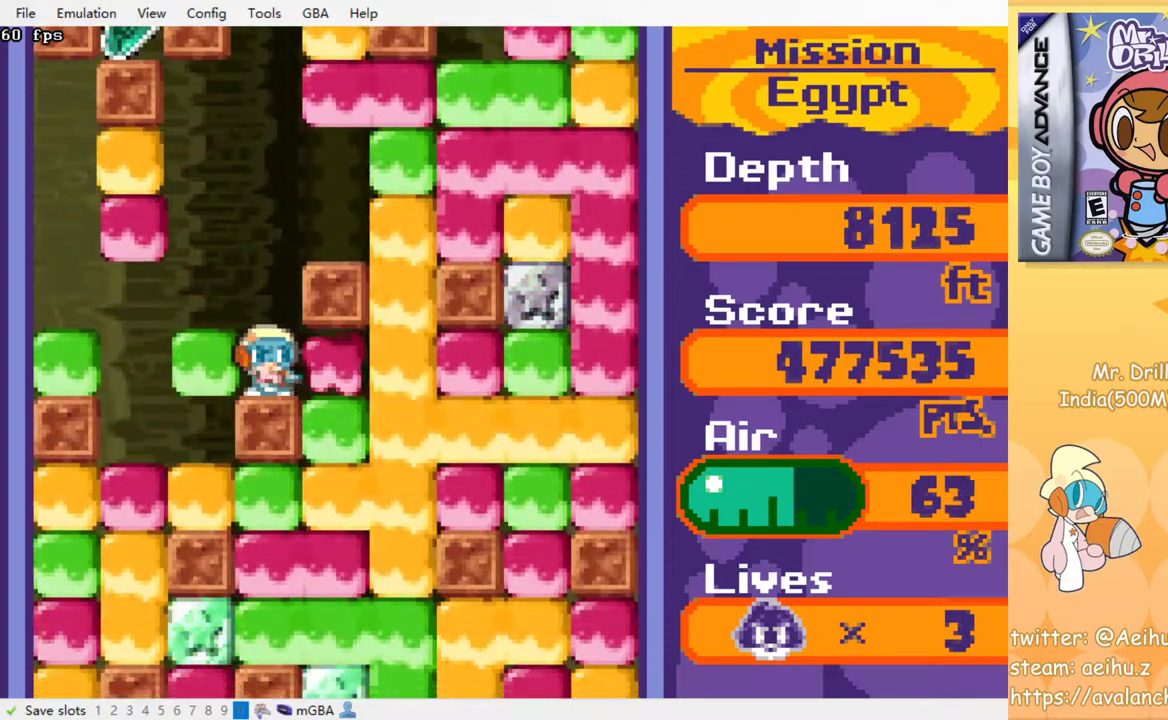
Gameplay with a controller (PlayStation layout); each line is a JSON object with the inputs held at the frame after it. "events" lists button and stick changes between this image and that frame as [ms after this image, input, new state], when the widget could be followed in between. Not read: L3 R3 left_stick right_stick.
{"buttons": ["DPAD_DOWN"], "events": [[50, "CROSS", "up"], [50, "SQUARE", "up"], [167, "DPAD_DOWN", "down"], [183, "DPAD_RIGHT", "up"], [233, "CROSS", "down"], [250, "SQUARE", "down"], [350, "SQUARE", "up"], [367, "CROSS", "up"]]}
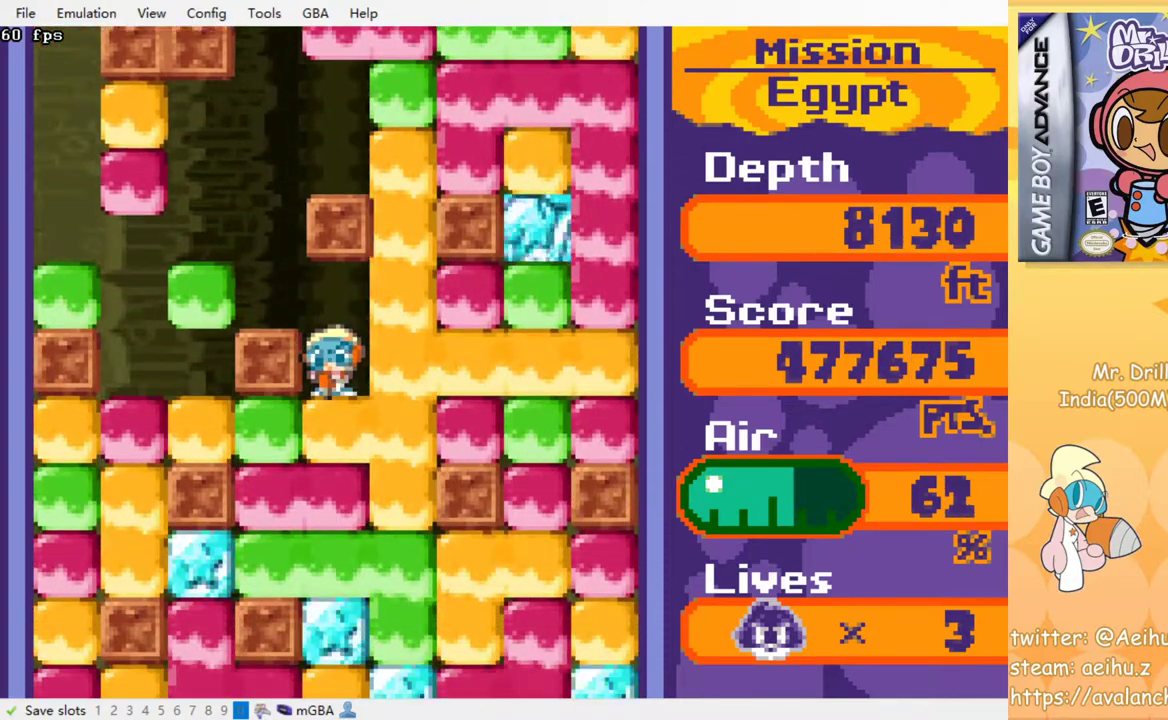
{"buttons": ["DPAD_DOWN"], "events": [[17, "DPAD_RIGHT", "down"], [33, "DPAD_DOWN", "up"], [67, "CROSS", "down"], [67, "SQUARE", "down"], [167, "CROSS", "up"], [167, "SQUARE", "up"], [467, "DPAD_DOWN", "down"], [483, "DPAD_RIGHT", "up"]]}
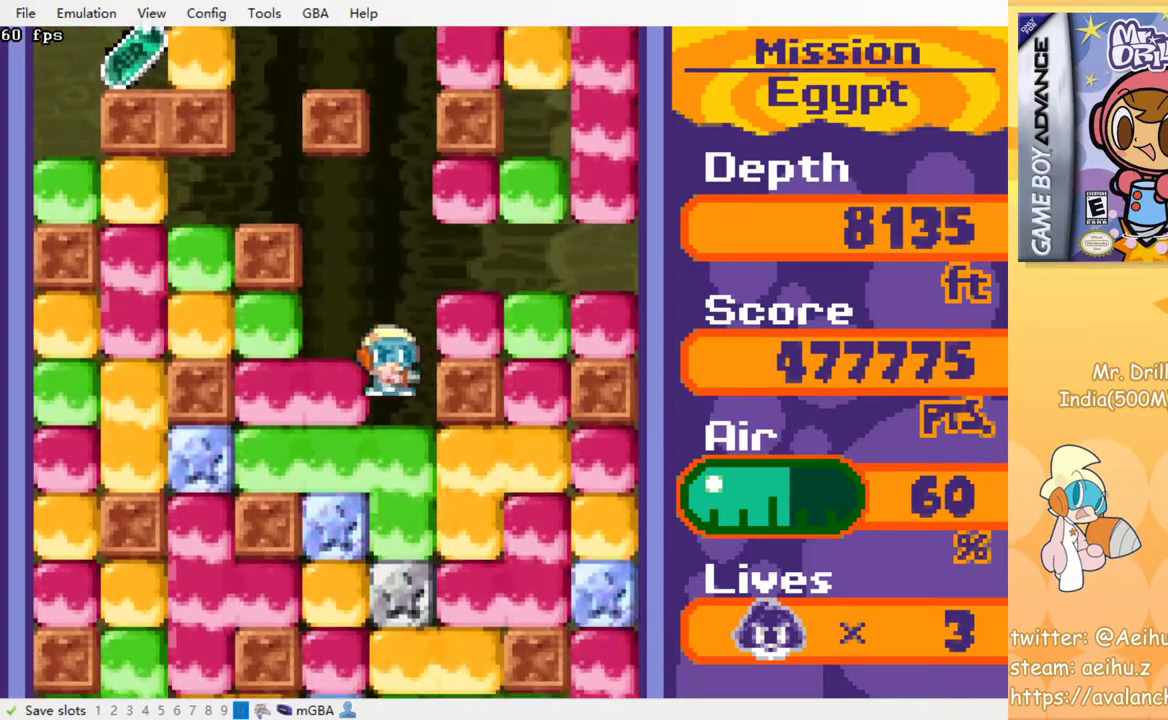
{"buttons": ["CROSS", "SQUARE", "DPAD_DOWN"], "events": [[83, "CROSS", "down"], [100, "SQUARE", "down"], [217, "SQUARE", "up"], [233, "CROSS", "up"], [283, "CROSS", "down"], [300, "SQUARE", "down"], [383, "CROSS", "up"], [383, "SQUARE", "up"], [467, "CROSS", "down"], [467, "SQUARE", "down"]]}
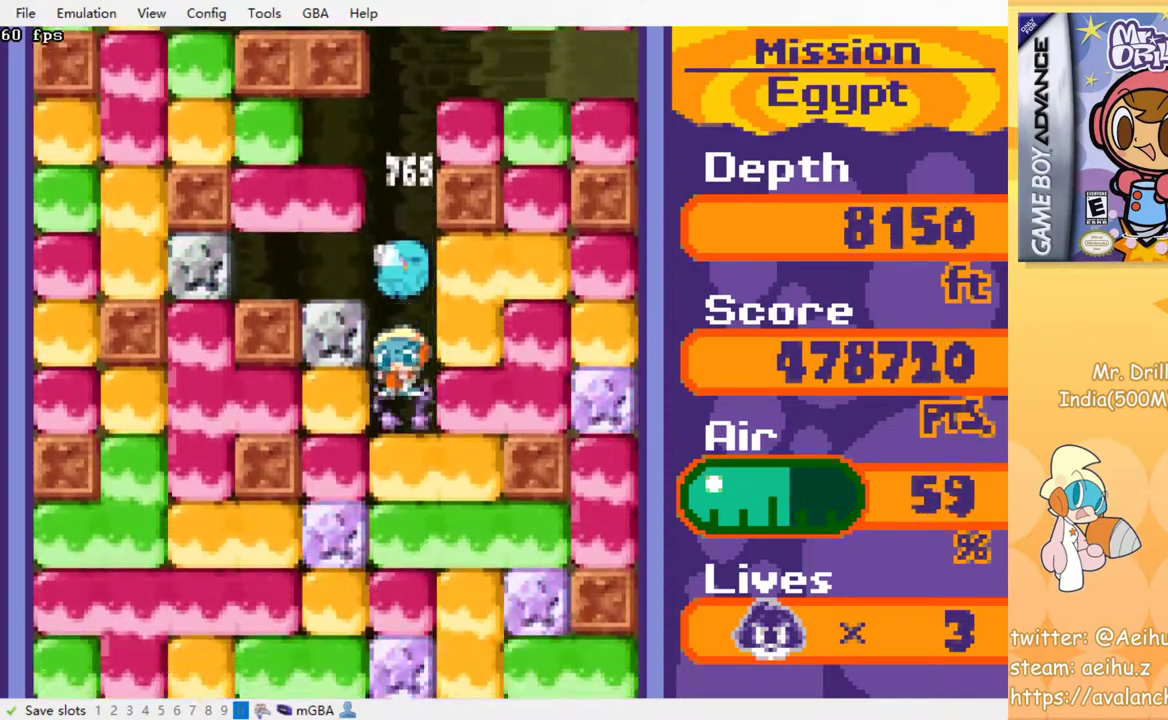
{"buttons": ["CROSS", "DPAD_DOWN"], "events": [[50, "CROSS", "up"], [50, "SQUARE", "up"], [133, "CROSS", "down"], [133, "SQUARE", "down"], [200, "SQUARE", "up"], [217, "CROSS", "up"], [267, "CROSS", "down"], [283, "SQUARE", "down"], [367, "CROSS", "up"], [367, "SQUARE", "up"], [433, "CROSS", "down"], [433, "SQUARE", "down"], [500, "SQUARE", "up"]]}
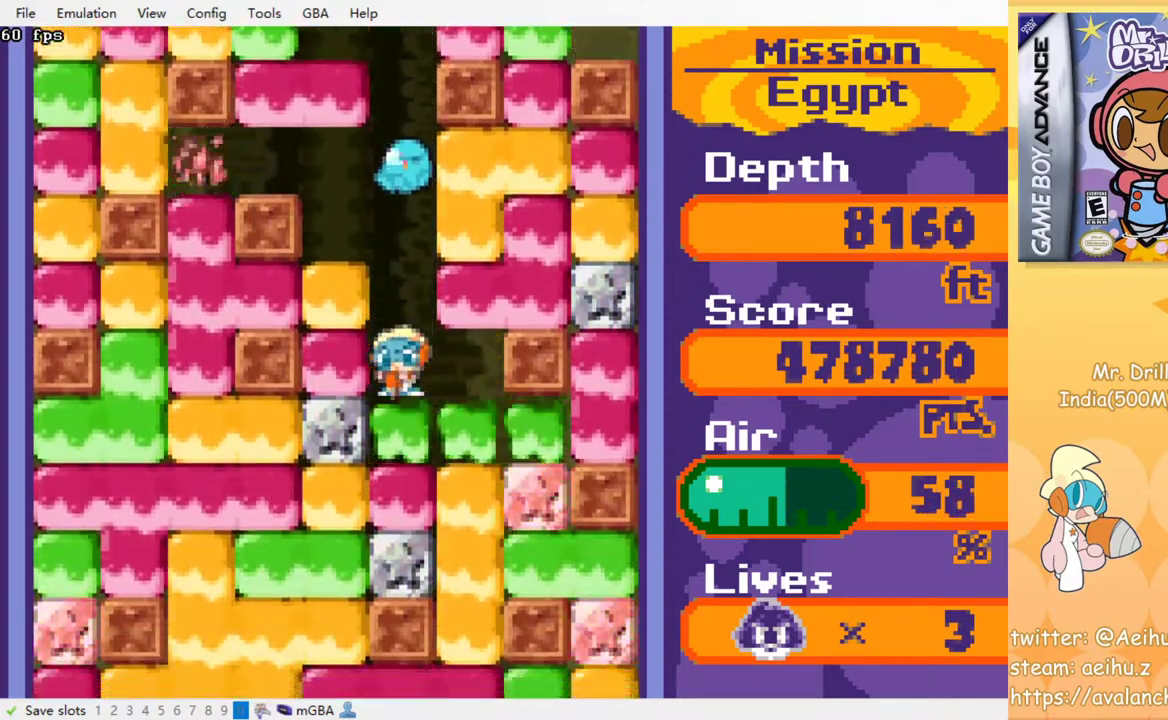
{"buttons": ["DPAD_DOWN"], "events": [[17, "CROSS", "up"], [83, "CROSS", "down"], [83, "SQUARE", "down"], [167, "SQUARE", "up"], [183, "CROSS", "up"], [250, "CROSS", "down"], [250, "SQUARE", "down"], [333, "SQUARE", "up"], [350, "CROSS", "up"]]}
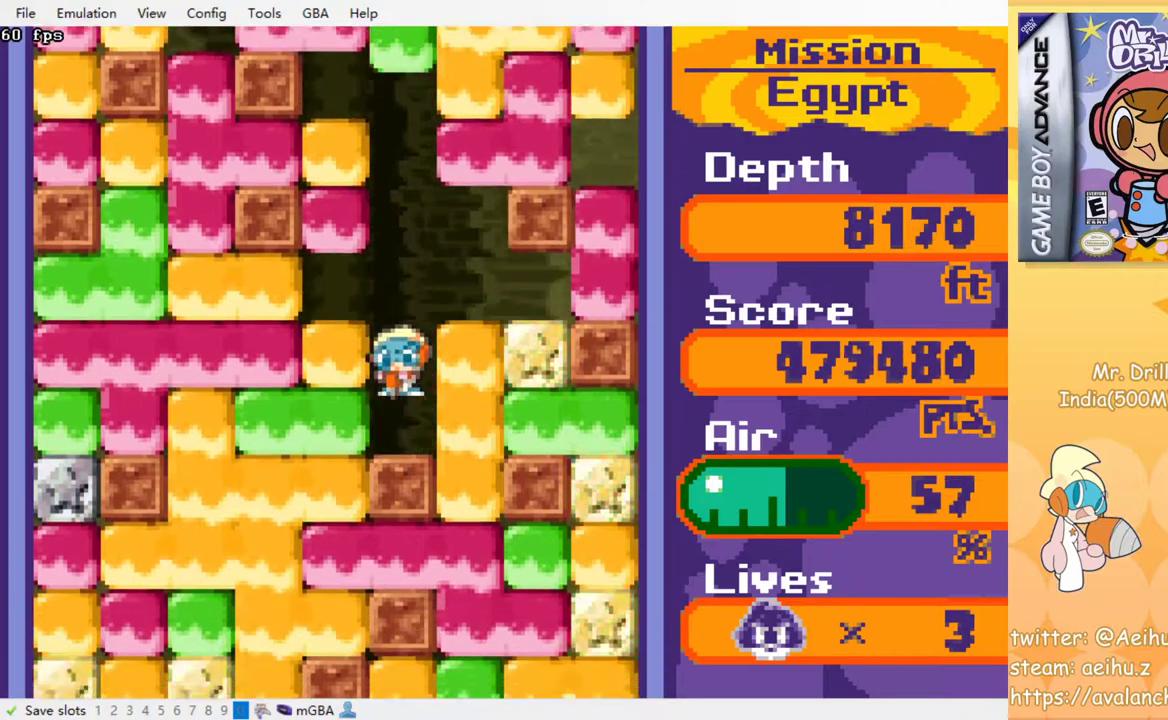
{"buttons": ["DPAD_RIGHT"], "events": [[50, "CROSS", "down"], [50, "SQUARE", "down"], [117, "SQUARE", "up"], [133, "CROSS", "up"], [200, "DPAD_DOWN", "up"], [217, "DPAD_RIGHT", "down"], [300, "CROSS", "down"], [300, "SQUARE", "down"], [417, "CROSS", "up"], [417, "SQUARE", "up"]]}
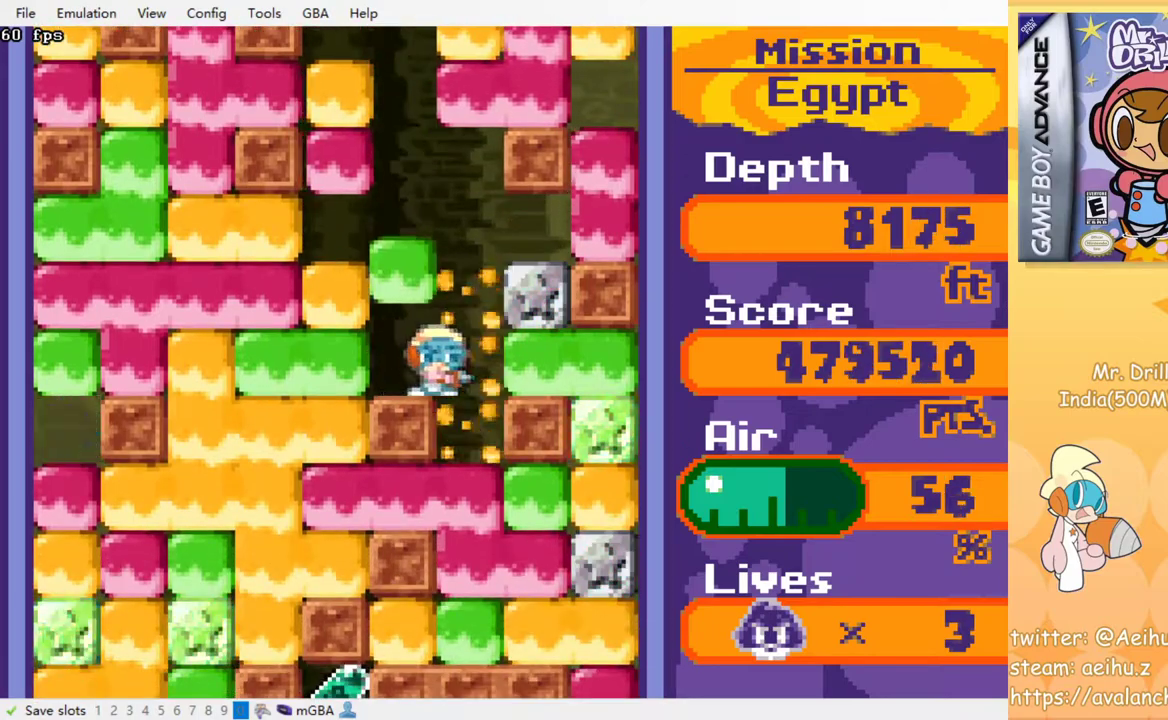
{"buttons": ["DPAD_DOWN"], "events": [[83, "DPAD_DOWN", "down"], [83, "DPAD_RIGHT", "up"], [200, "CROSS", "down"], [200, "SQUARE", "down"], [317, "SQUARE", "up"], [333, "CROSS", "up"]]}
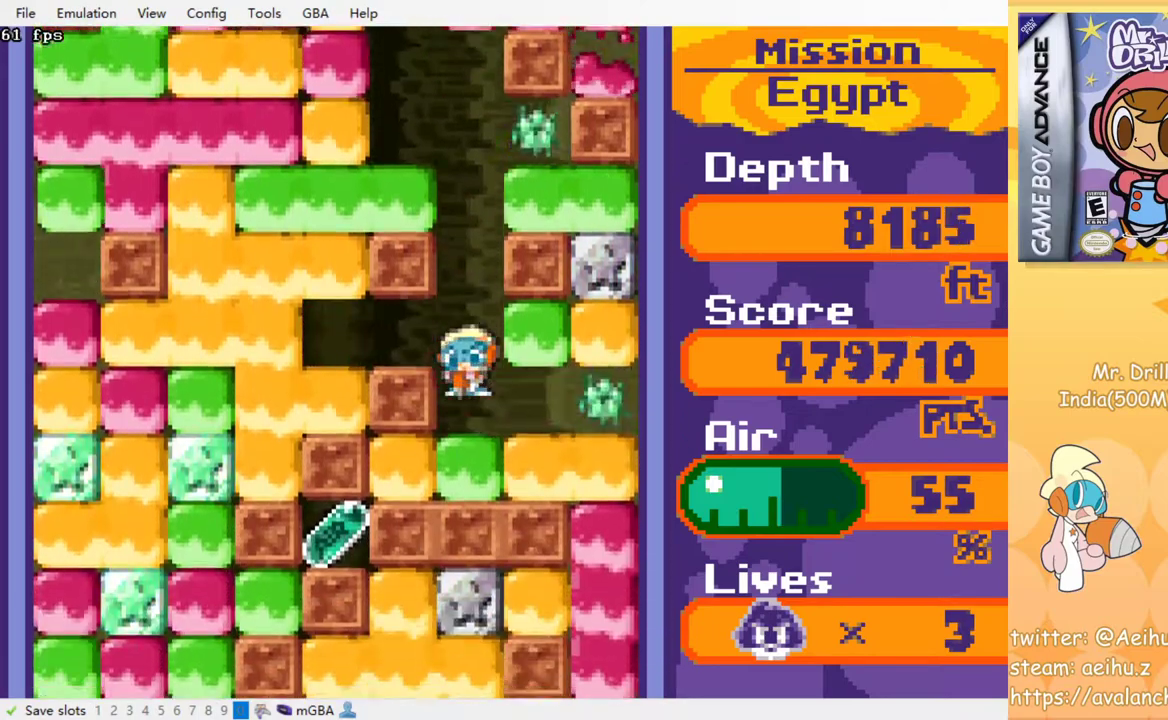
{"buttons": ["CROSS", "SQUARE", "DPAD_LEFT"], "events": [[150, "CROSS", "down"], [167, "SQUARE", "down"], [233, "CROSS", "up"], [233, "SQUARE", "up"], [300, "DPAD_DOWN", "up"], [417, "DPAD_LEFT", "down"], [467, "CROSS", "down"], [483, "SQUARE", "down"]]}
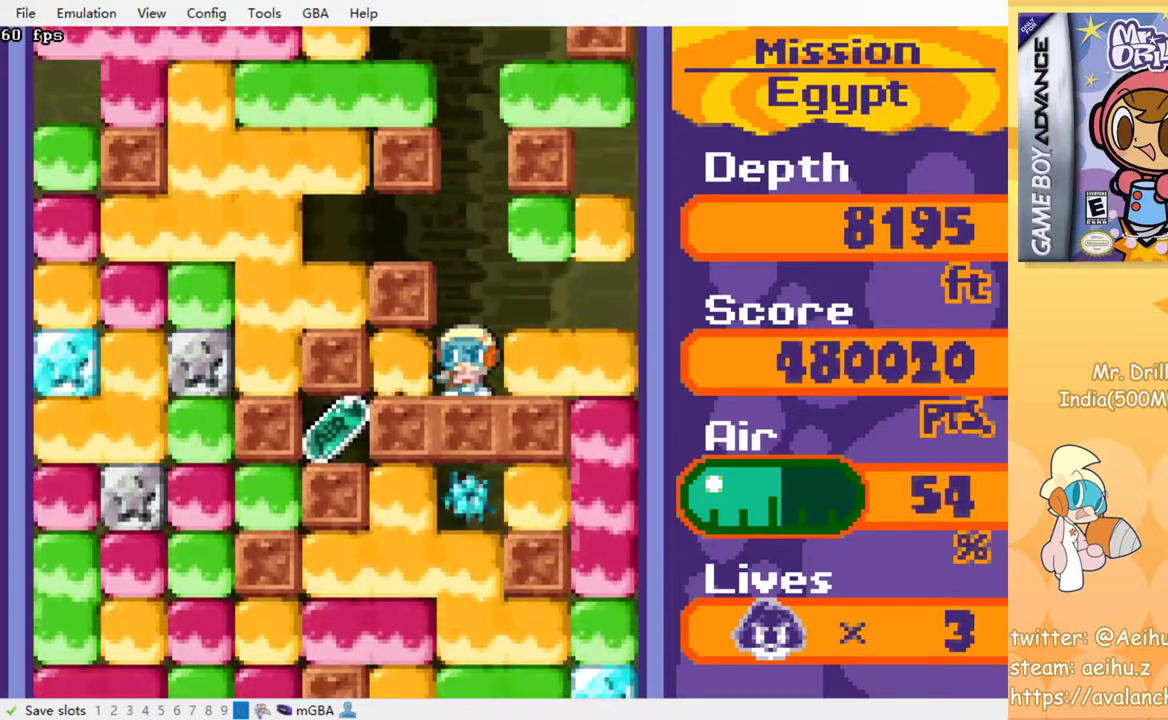
{"buttons": [], "events": [[50, "DPAD_LEFT", "up"], [100, "CROSS", "up"], [100, "SQUARE", "up"]]}
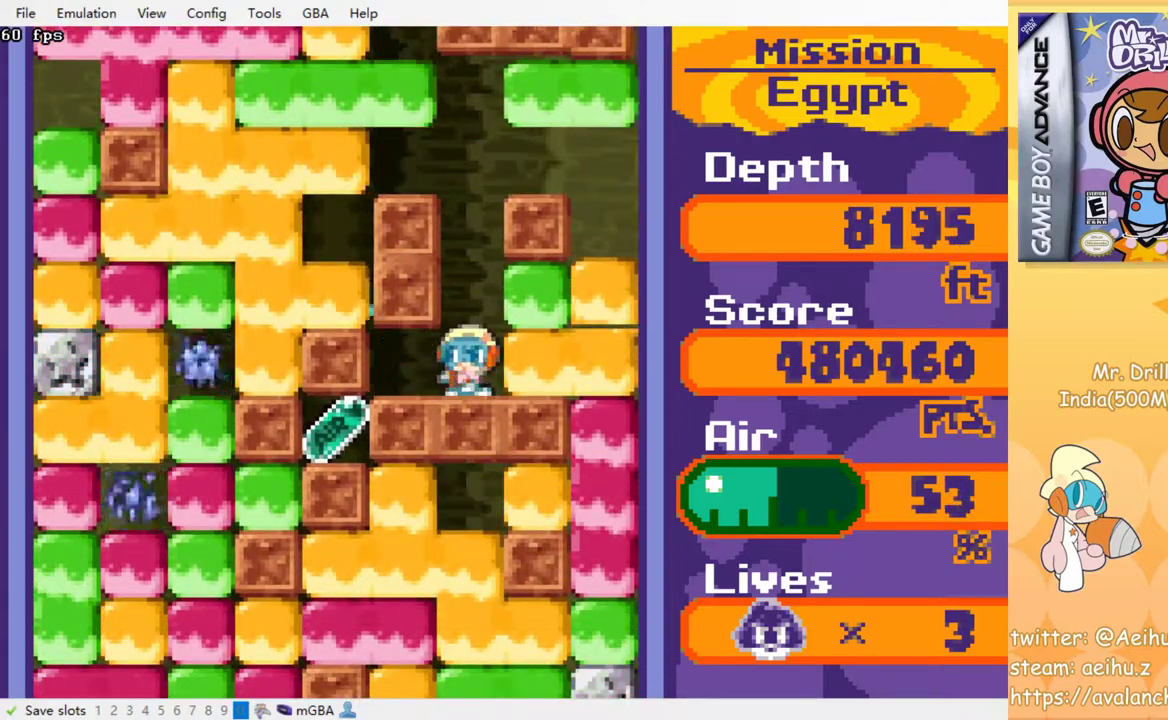
{"buttons": [], "events": []}
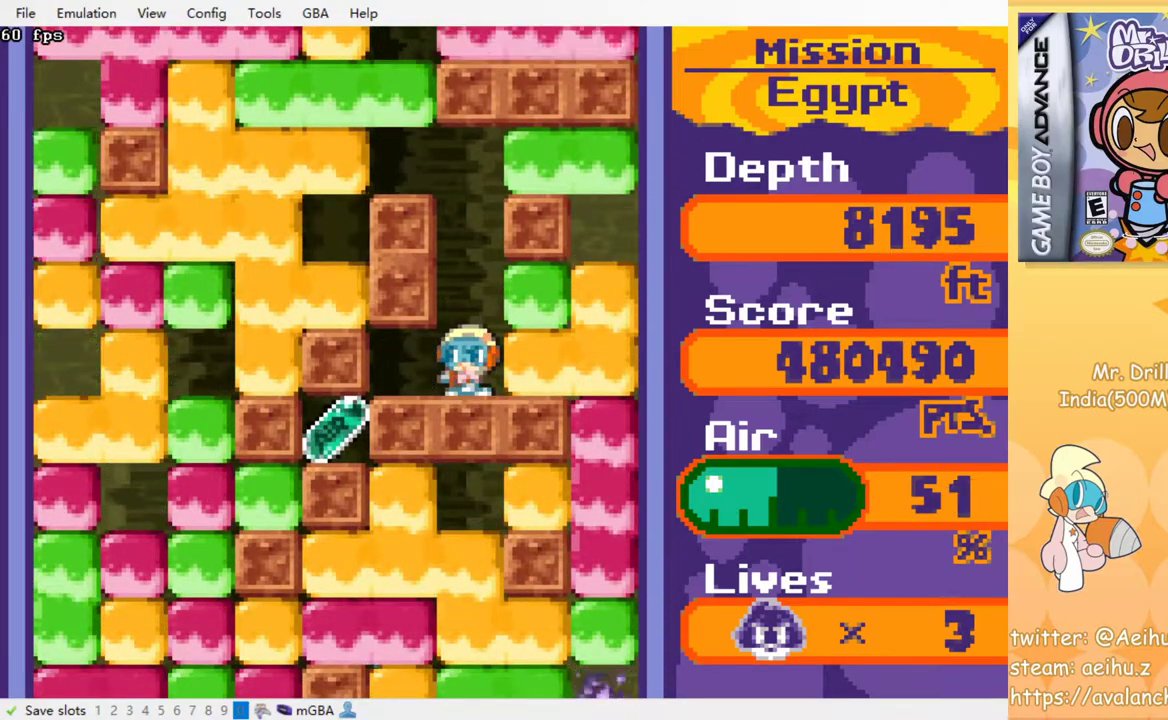
{"buttons": [], "events": []}
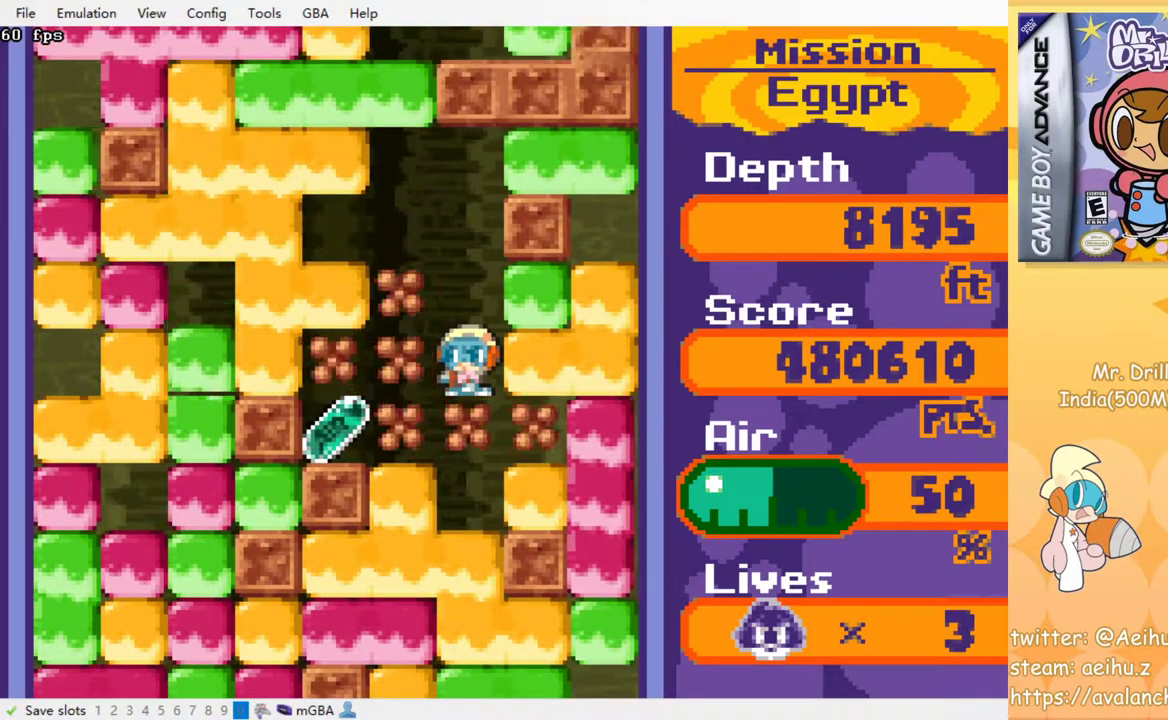
{"buttons": ["DPAD_LEFT"], "events": [[233, "DPAD_LEFT", "down"]]}
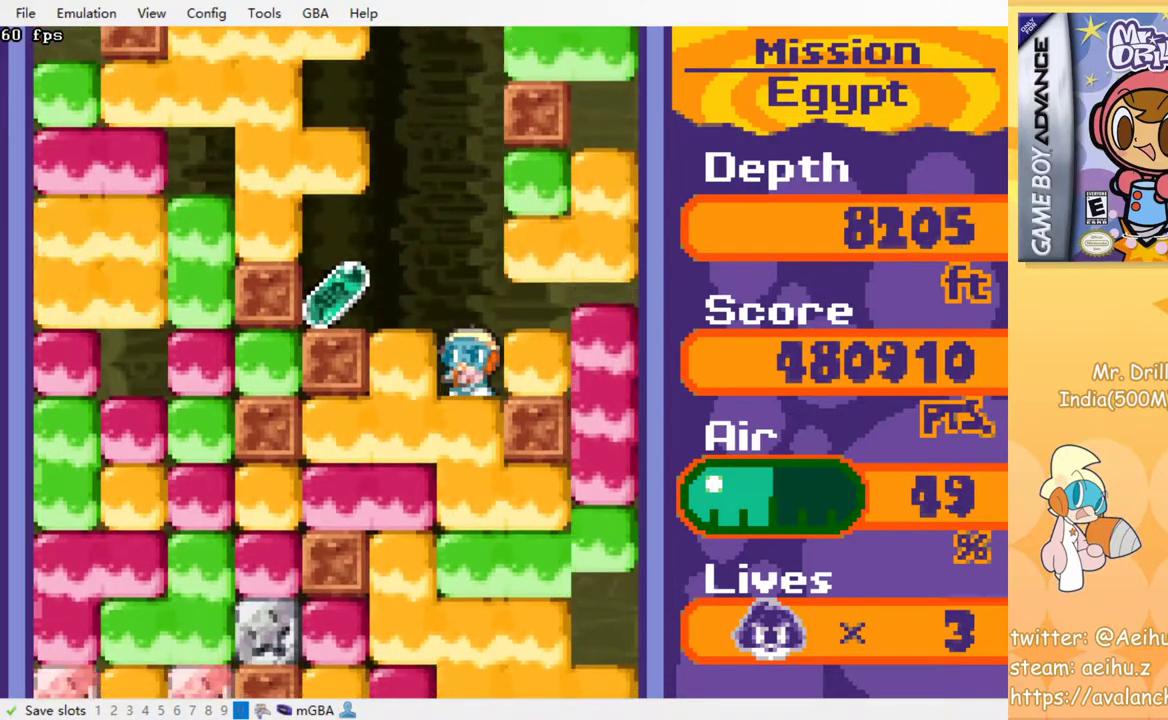
{"buttons": ["DPAD_RIGHT"], "events": [[483, "DPAD_LEFT", "up"], [500, "DPAD_RIGHT", "down"]]}
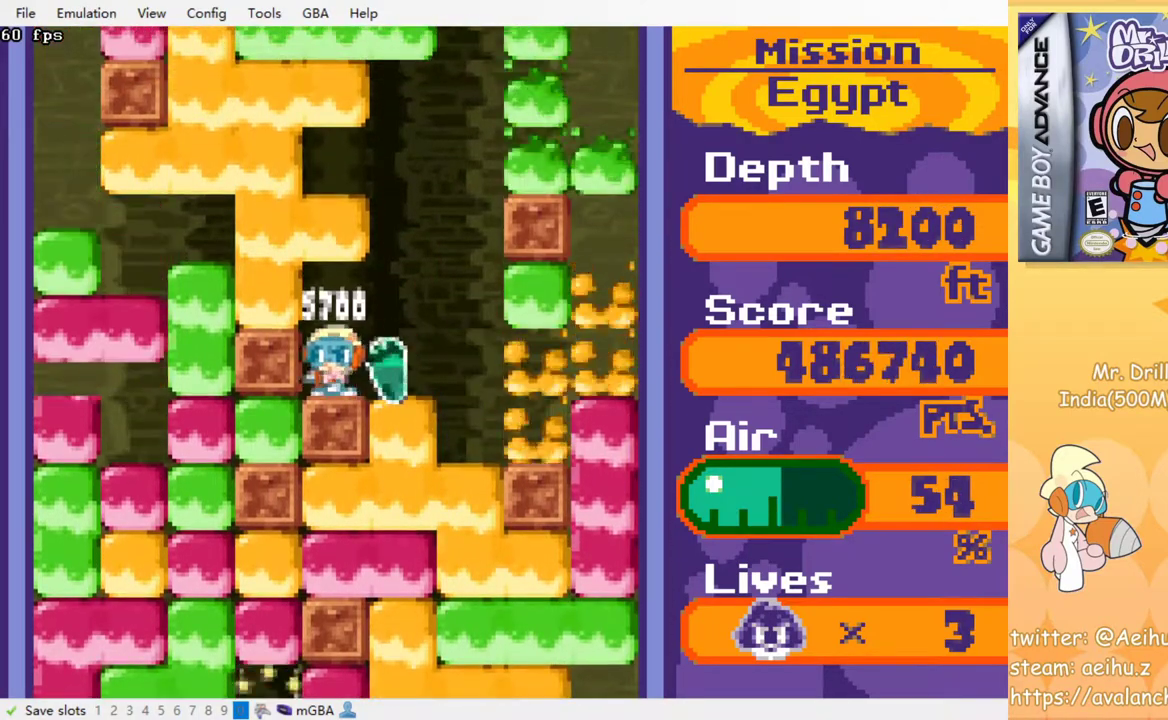
{"buttons": [], "events": [[150, "DPAD_DOWN", "down"], [167, "DPAD_RIGHT", "up"], [267, "CROSS", "down"], [267, "SQUARE", "down"], [400, "CROSS", "up"], [400, "SQUARE", "up"], [433, "DPAD_DOWN", "up"]]}
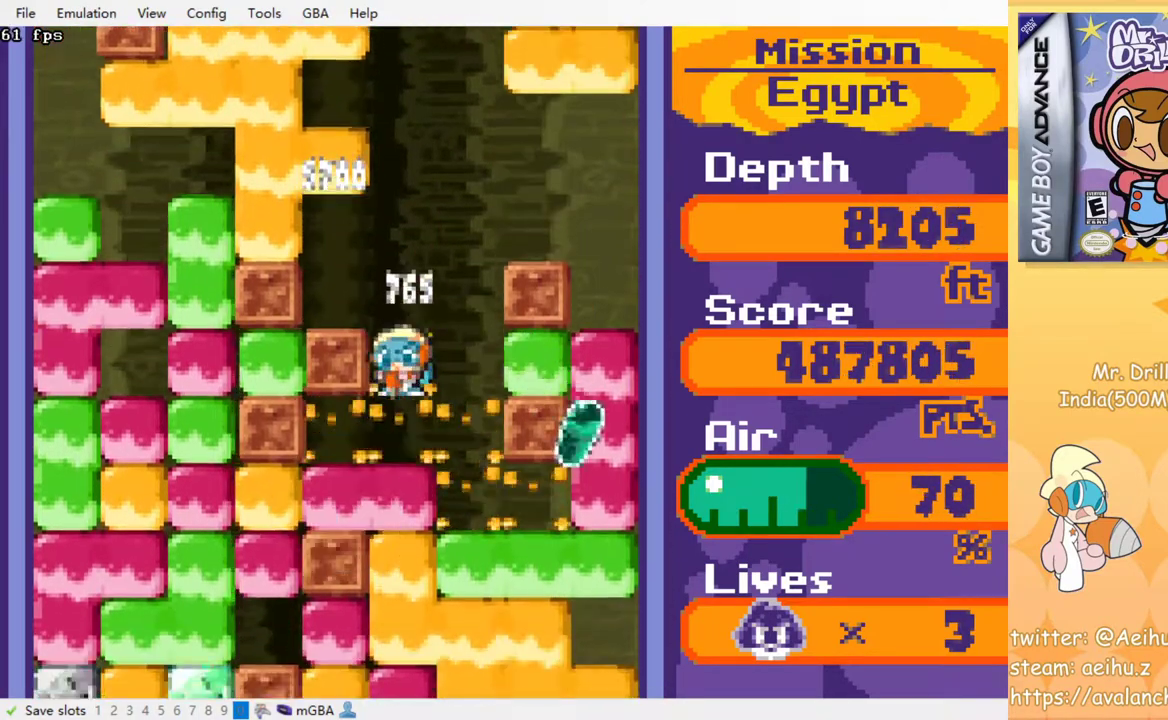
{"buttons": ["CROSS", "SQUARE", "DPAD_DOWN"], "events": [[100, "DPAD_RIGHT", "down"], [267, "DPAD_DOWN", "down"], [283, "DPAD_RIGHT", "up"], [383, "CROSS", "down"], [400, "SQUARE", "down"]]}
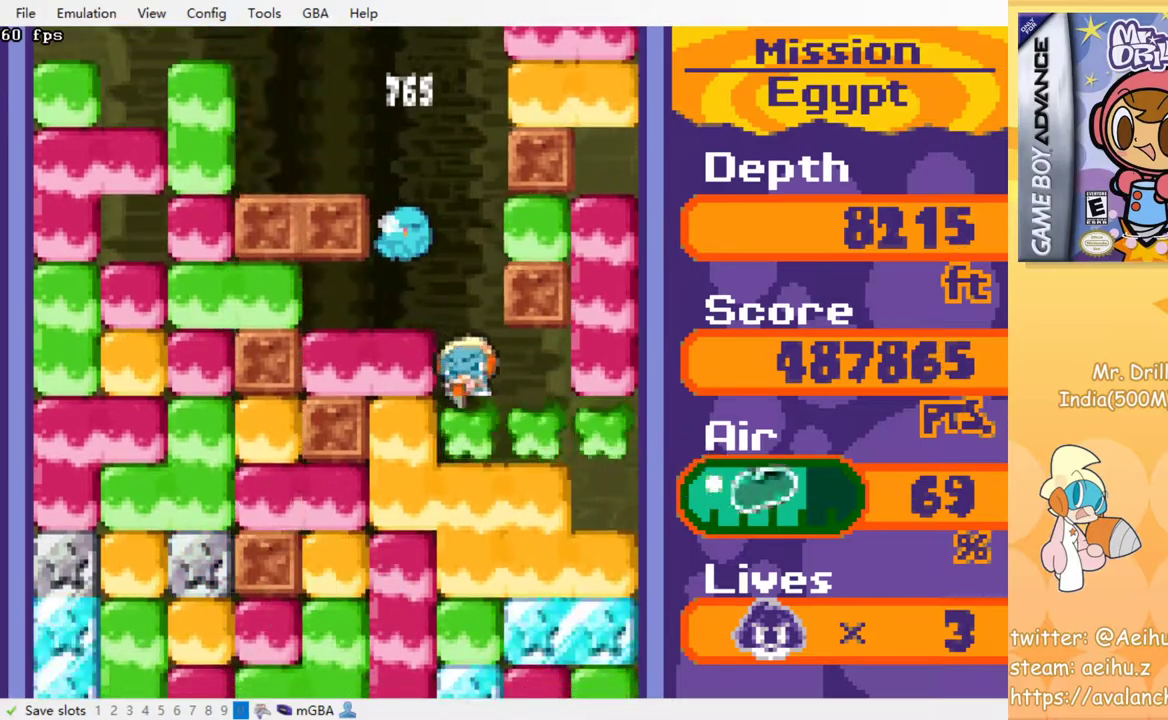
{"buttons": [], "events": [[17, "CROSS", "up"], [17, "SQUARE", "up"], [67, "DPAD_DOWN", "up"], [83, "CROSS", "down"], [83, "SQUARE", "down"], [167, "SQUARE", "up"], [183, "CROSS", "up"], [250, "CROSS", "down"], [250, "SQUARE", "down"], [333, "CROSS", "up"], [333, "SQUARE", "up"], [400, "CROSS", "down"], [400, "SQUARE", "down"], [500, "CROSS", "up"], [500, "SQUARE", "up"]]}
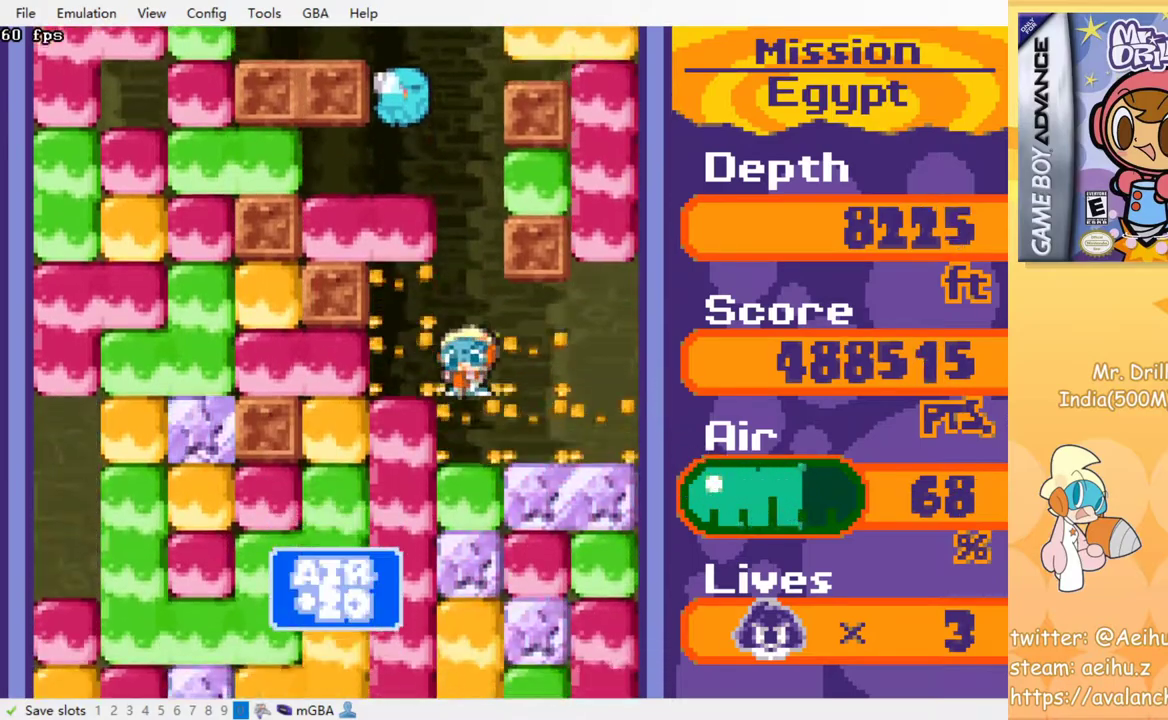
{"buttons": ["CROSS", "SQUARE", "DPAD_LEFT"], "events": [[67, "CROSS", "down"], [67, "SQUARE", "down"], [150, "CROSS", "up"], [150, "SQUARE", "up"], [217, "CROSS", "down"], [233, "SQUARE", "down"], [283, "SQUARE", "up"], [300, "CROSS", "up"], [450, "DPAD_LEFT", "down"], [483, "CROSS", "down"], [483, "SQUARE", "down"]]}
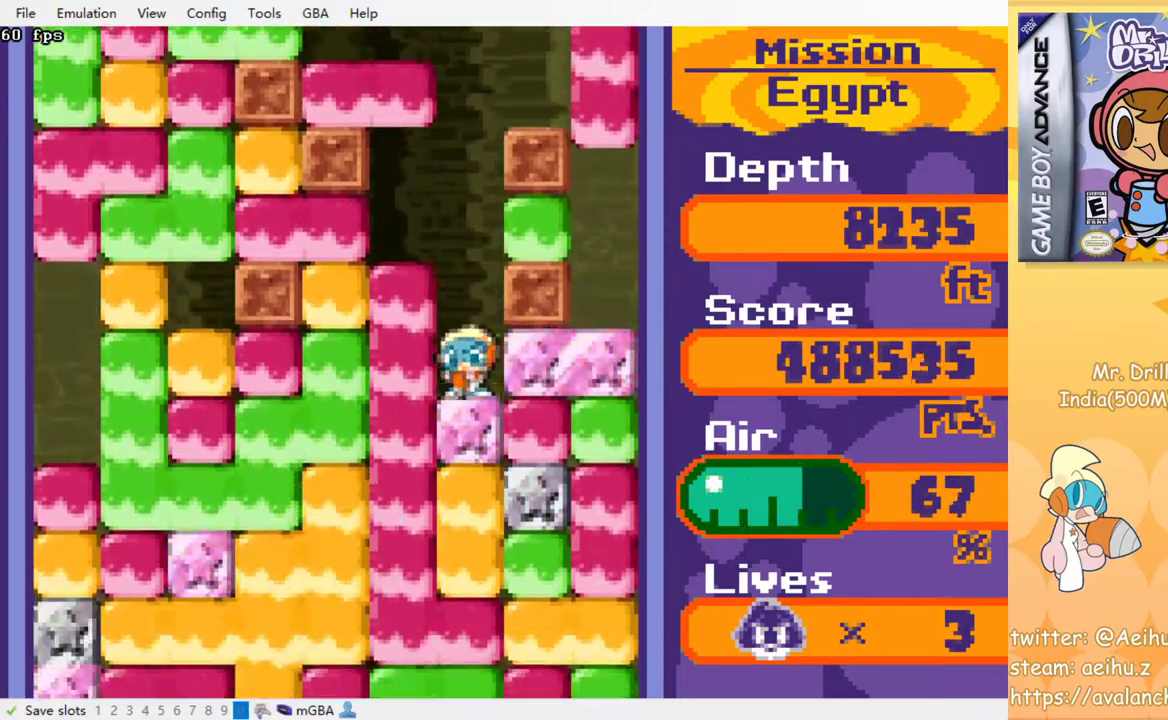
{"buttons": [], "events": [[83, "SQUARE", "up"], [100, "CROSS", "up"], [400, "DPAD_LEFT", "up"]]}
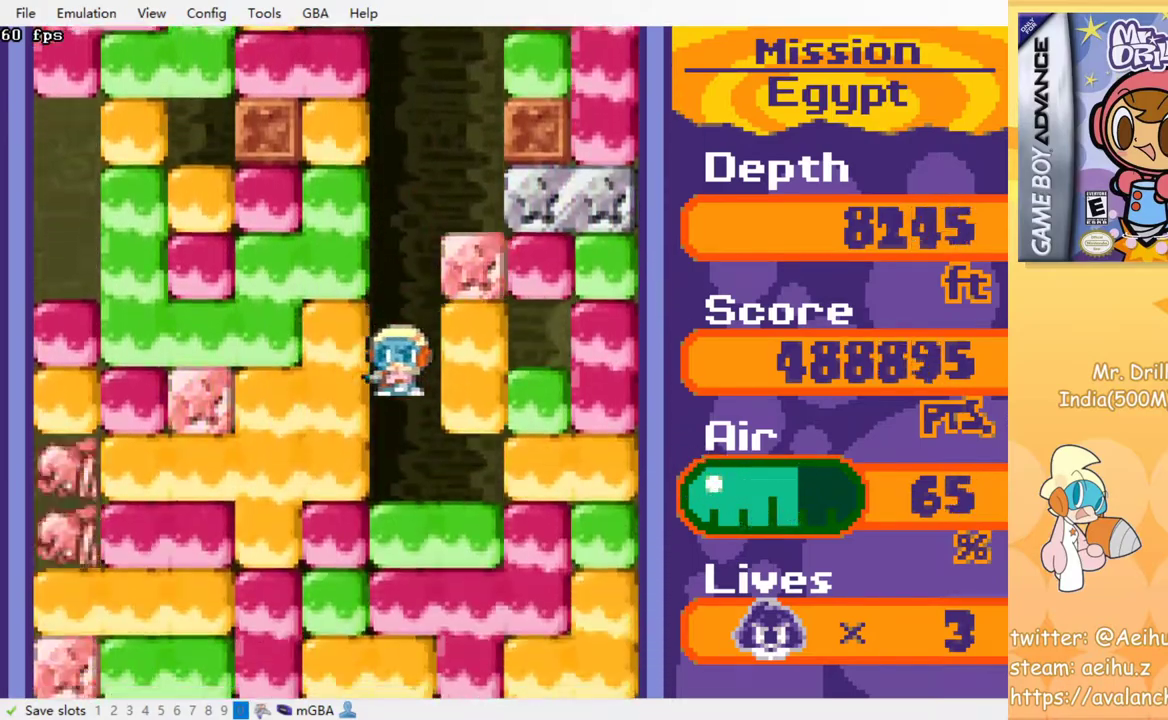
{"buttons": ["CROSS", "DPAD_DOWN"], "events": [[117, "DPAD_DOWN", "down"], [233, "CROSS", "down"], [233, "SQUARE", "down"], [333, "SQUARE", "up"], [350, "CROSS", "up"], [417, "CROSS", "down"], [417, "SQUARE", "down"], [500, "SQUARE", "up"]]}
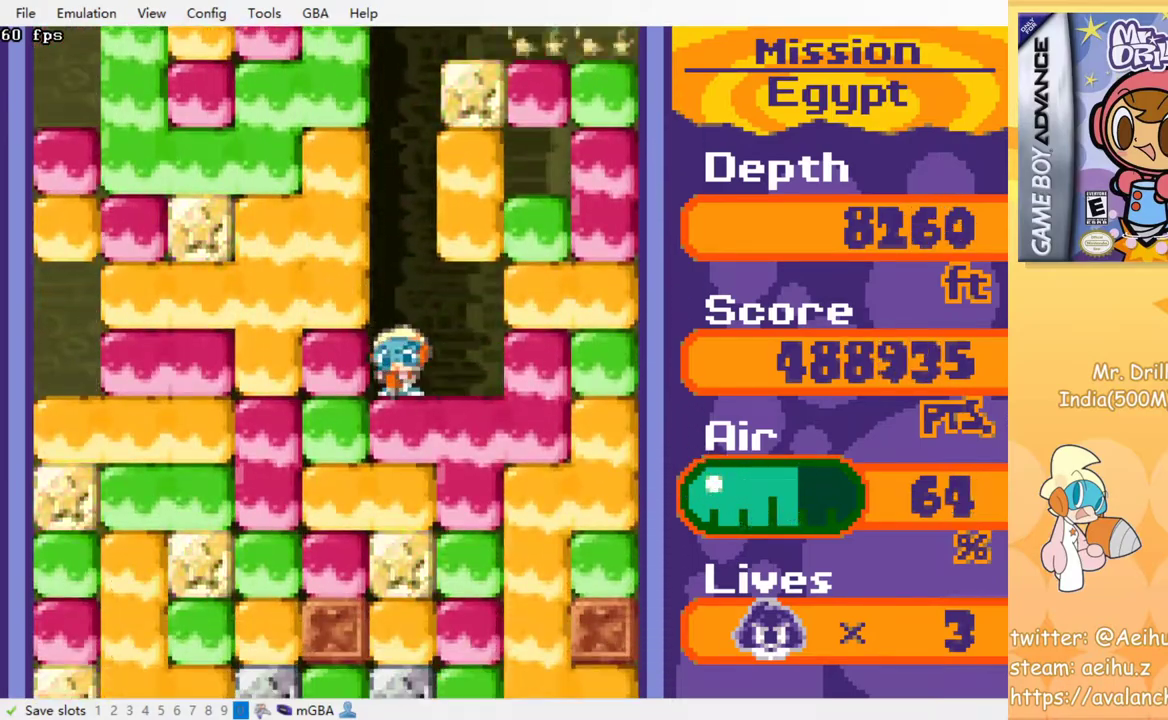
{"buttons": [], "events": [[17, "CROSS", "up"], [33, "DPAD_DOWN", "up"], [83, "CROSS", "down"], [83, "SQUARE", "down"], [150, "SQUARE", "up"], [167, "CROSS", "up"], [233, "CROSS", "down"], [250, "SQUARE", "down"], [317, "SQUARE", "up"], [333, "CROSS", "up"], [383, "CROSS", "down"], [400, "SQUARE", "down"], [467, "SQUARE", "up"], [483, "CROSS", "up"]]}
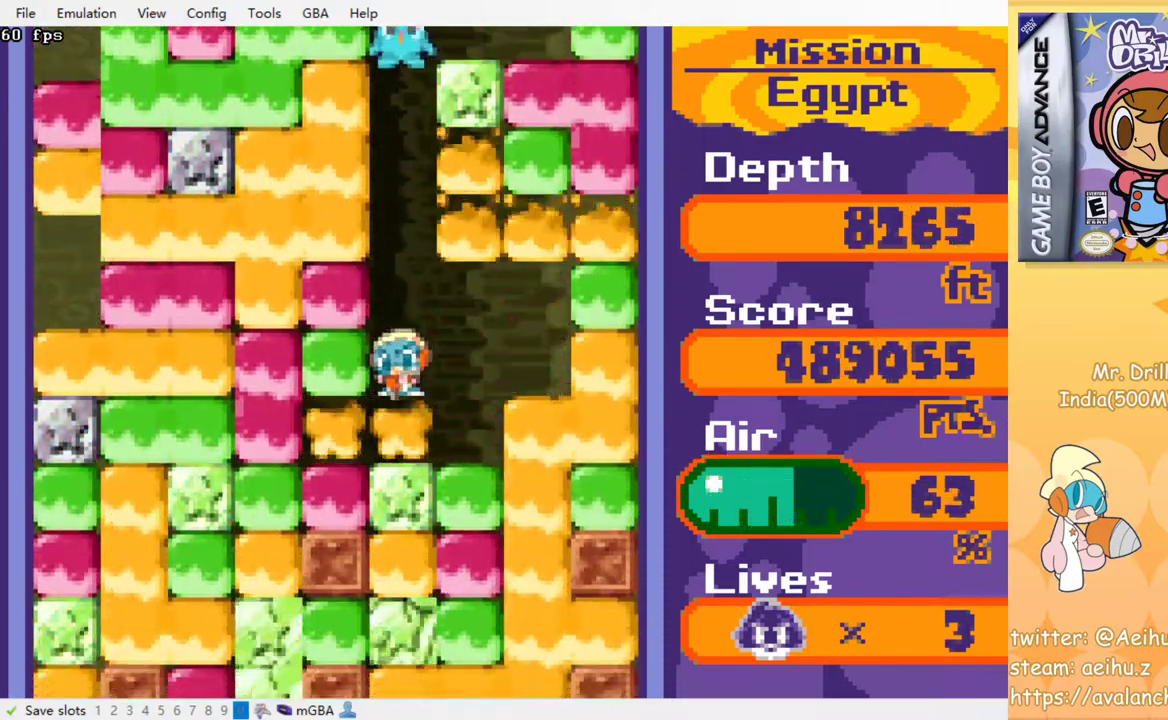
{"buttons": [], "events": [[50, "CROSS", "down"], [67, "SQUARE", "down"], [133, "SQUARE", "up"], [150, "CROSS", "up"], [217, "CROSS", "down"], [233, "SQUARE", "down"], [283, "SQUARE", "up"], [317, "CROSS", "up"], [367, "CROSS", "down"], [383, "SQUARE", "down"], [433, "SQUARE", "up"], [450, "CROSS", "up"]]}
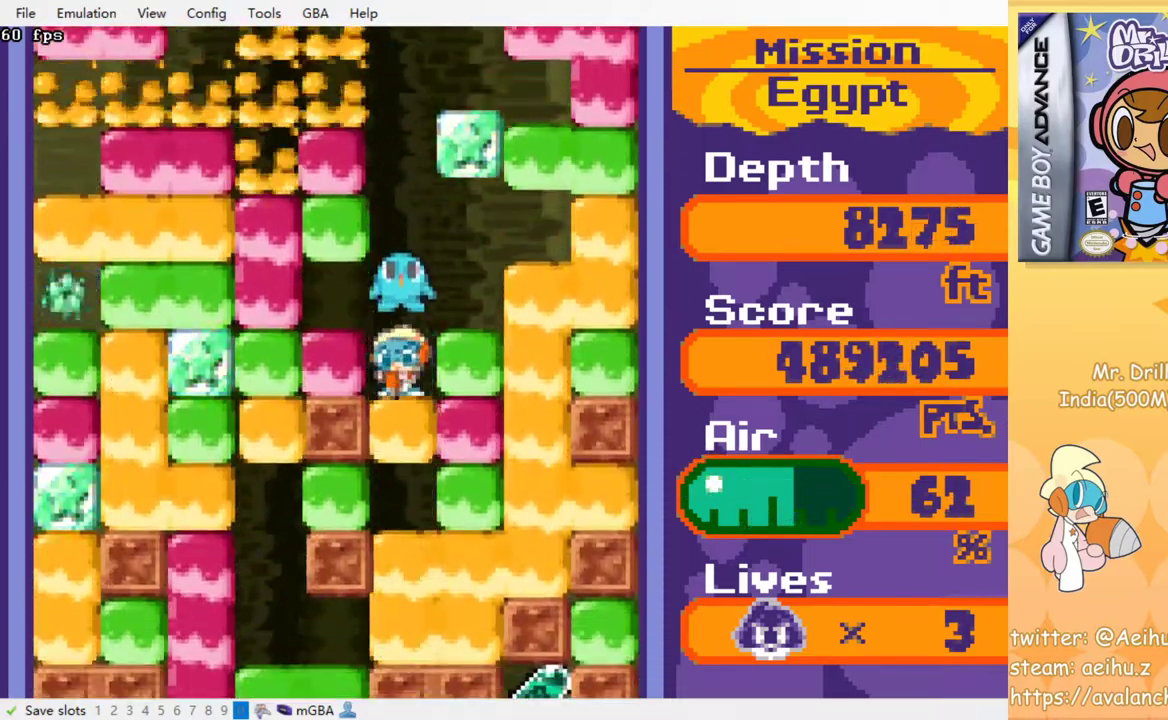
{"buttons": [], "events": [[33, "CROSS", "down"], [33, "SQUARE", "down"], [100, "SQUARE", "up"], [117, "CROSS", "up"], [183, "CROSS", "down"], [183, "SQUARE", "down"], [250, "SQUARE", "up"], [267, "CROSS", "up"], [333, "CROSS", "down"], [350, "SQUARE", "down"], [433, "CROSS", "up"], [433, "SQUARE", "up"]]}
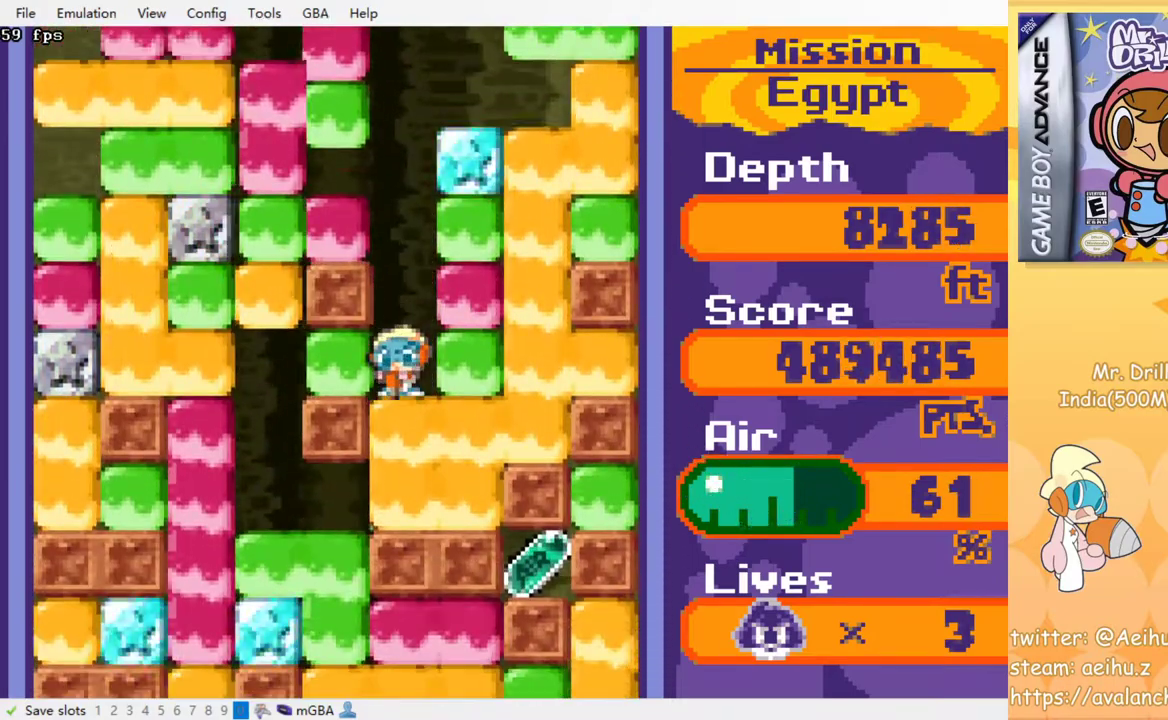
{"buttons": [], "events": [[17, "CROSS", "down"], [17, "SQUARE", "down"], [133, "SQUARE", "up"], [150, "CROSS", "up"]]}
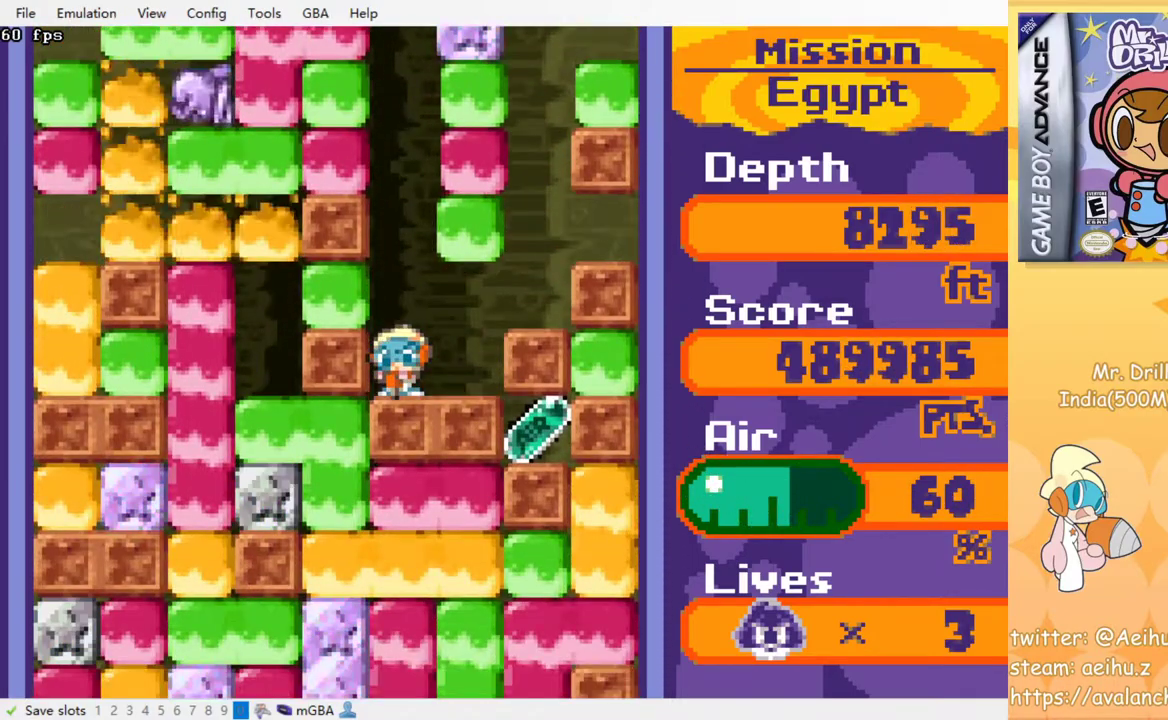
{"buttons": [], "events": []}
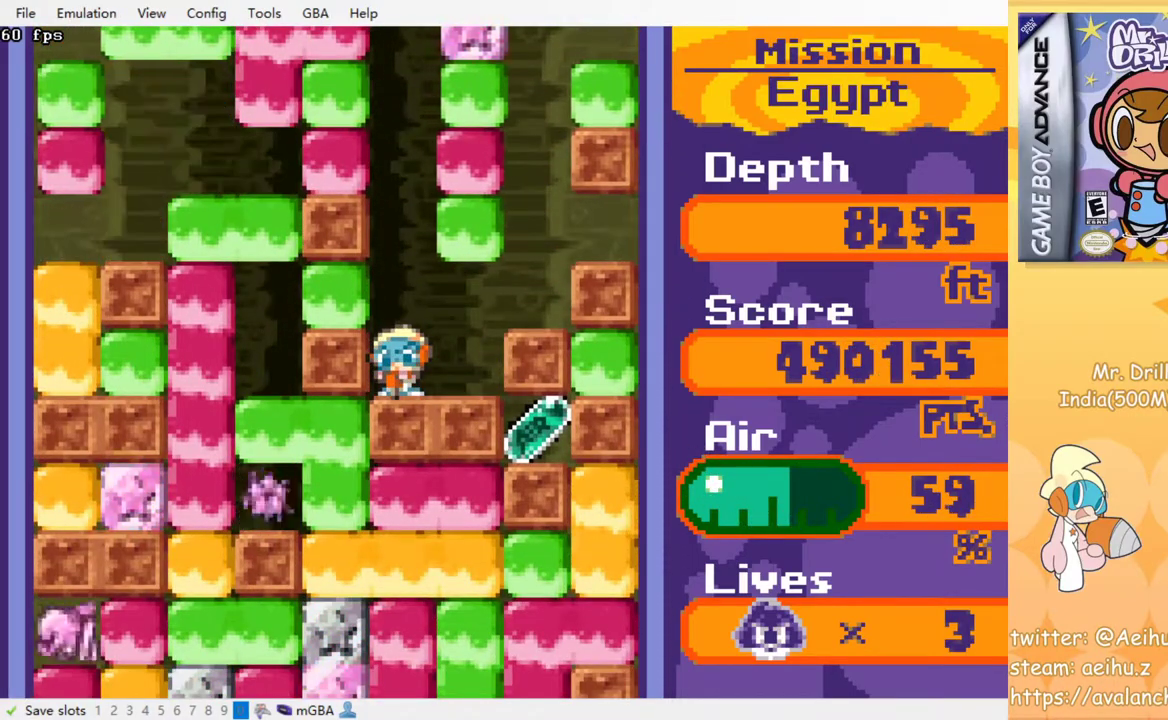
{"buttons": [], "events": []}
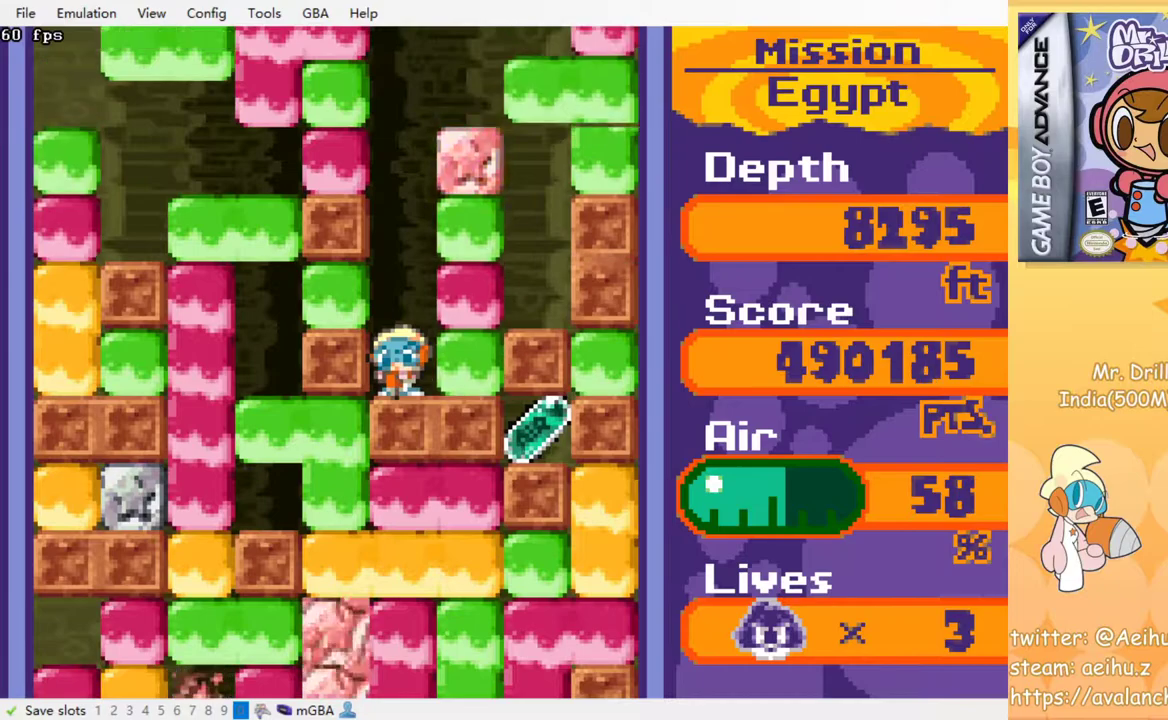
{"buttons": ["CROSS", "SQUARE"], "events": [[67, "CROSS", "down"], [67, "DPAD_RIGHT", "down"], [67, "SQUARE", "down"], [183, "CROSS", "up"], [200, "SQUARE", "up"], [317, "DPAD_UP", "down"], [333, "DPAD_RIGHT", "up"], [383, "CROSS", "down"], [400, "SQUARE", "down"], [500, "DPAD_UP", "up"]]}
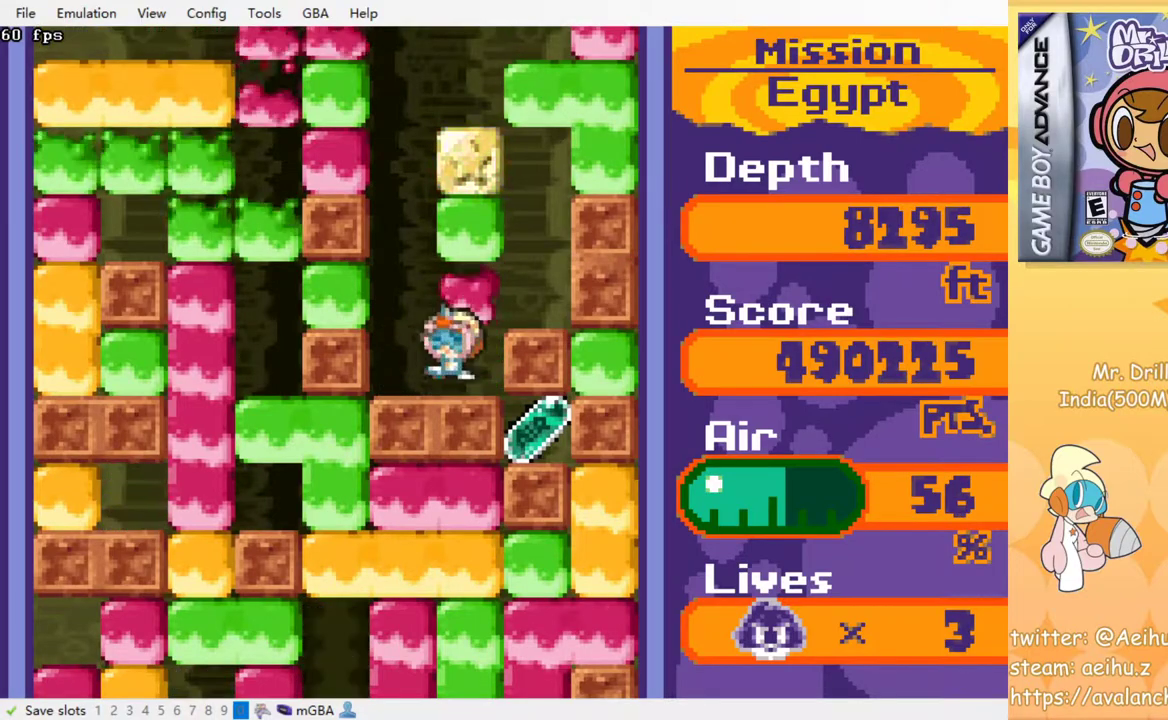
{"buttons": [], "events": [[17, "CROSS", "up"], [17, "DPAD_LEFT", "down"], [17, "SQUARE", "up"], [200, "DPAD_LEFT", "up"]]}
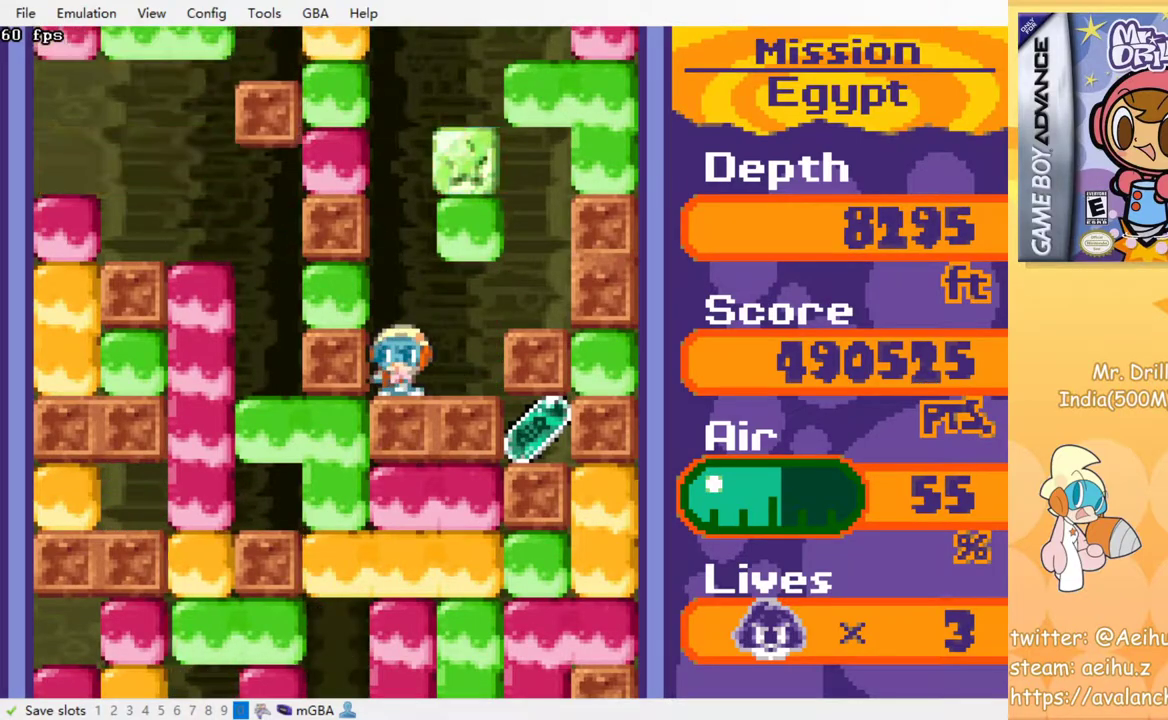
{"buttons": [], "events": []}
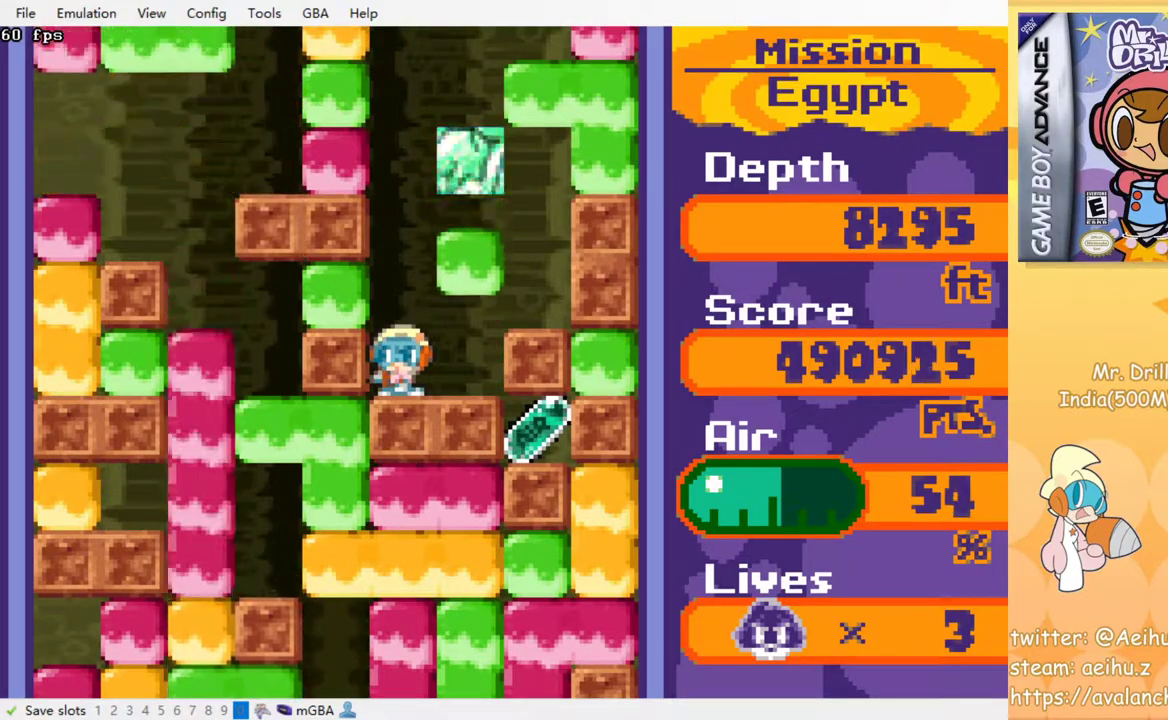
{"buttons": [], "events": []}